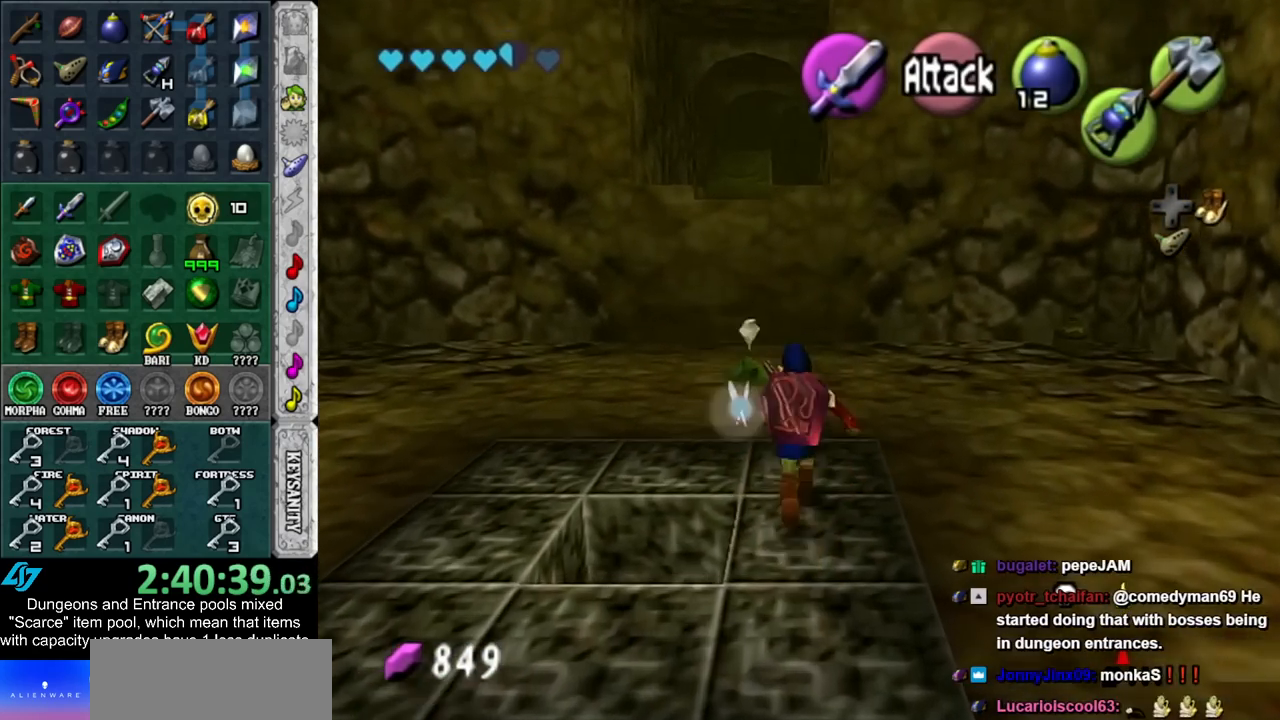
Gameplay with a controller (Nintendo layout); each line is a JSON object with the inputs held at the frame after it. "events" lists button and stick changes between this image and that frame as [ms after this image, input, new state], when the widget could be followed in between. Not read: L3 R3.
{"buttons": [], "left_stick": "up", "right_stick": "center", "events": []}
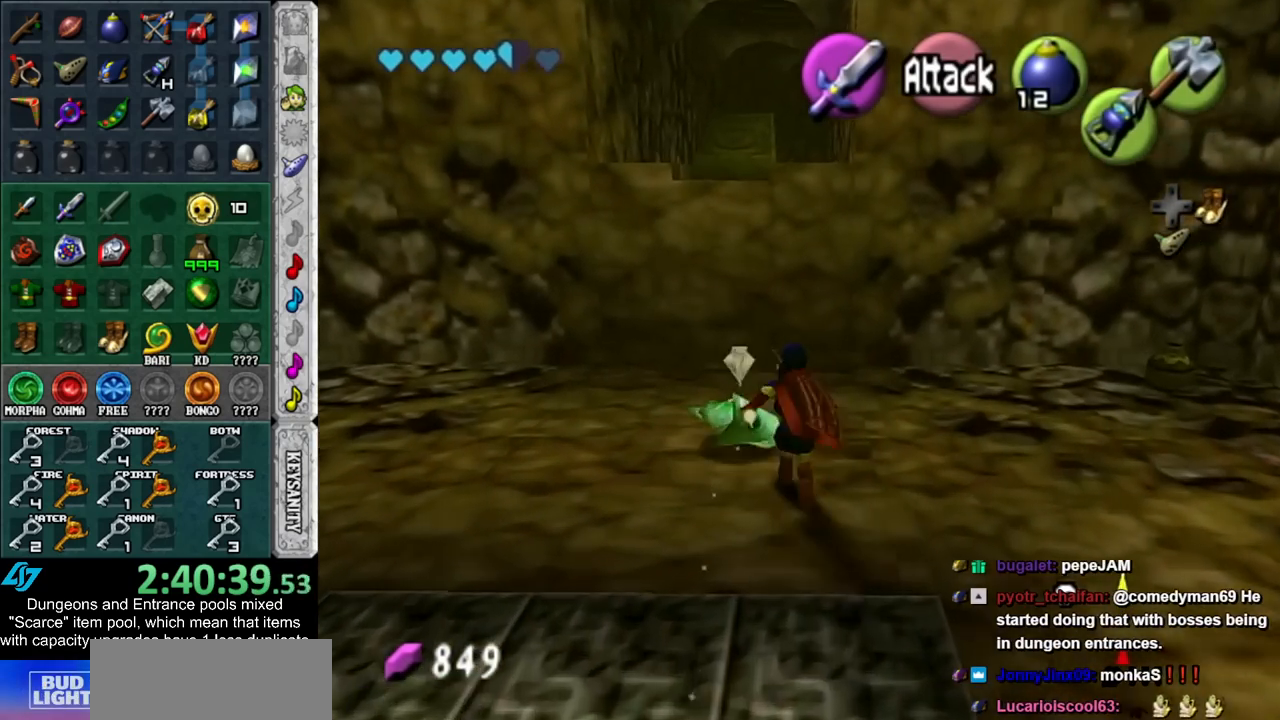
{"buttons": [], "left_stick": "up", "right_stick": "center", "events": []}
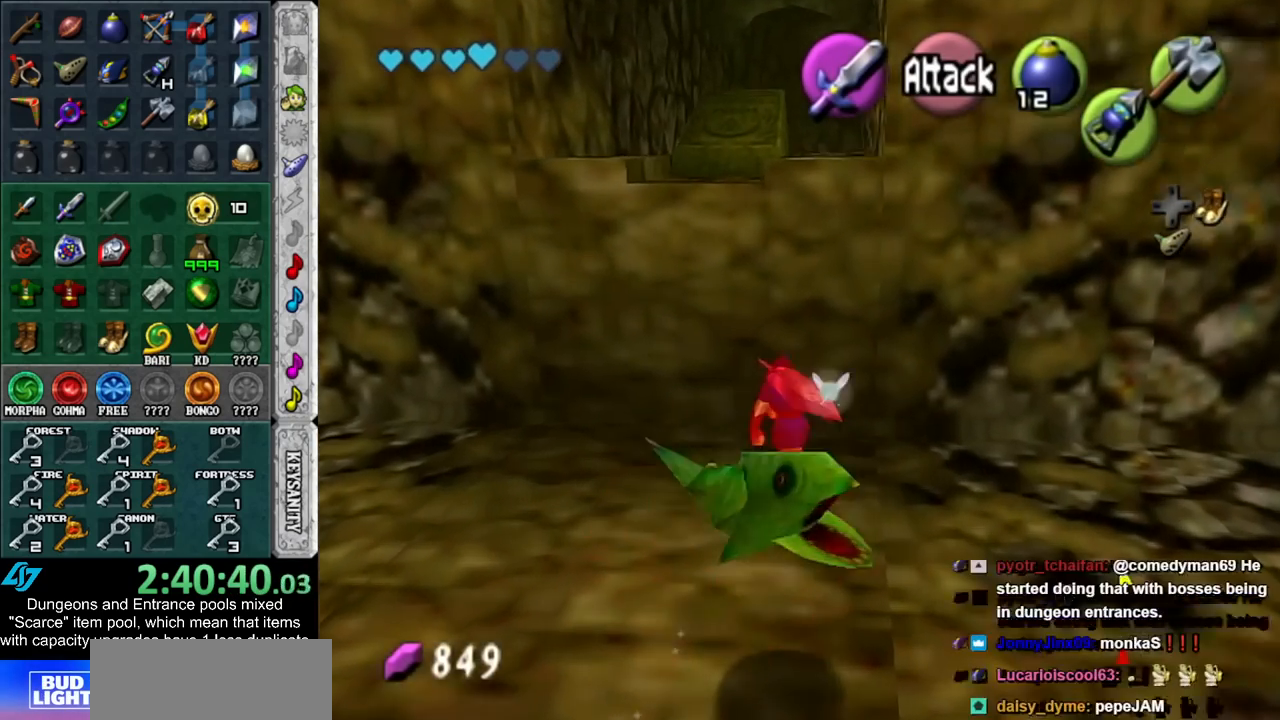
{"buttons": [], "left_stick": "up", "right_stick": "center", "events": [[167, "A", "down"], [333, "A", "up"]]}
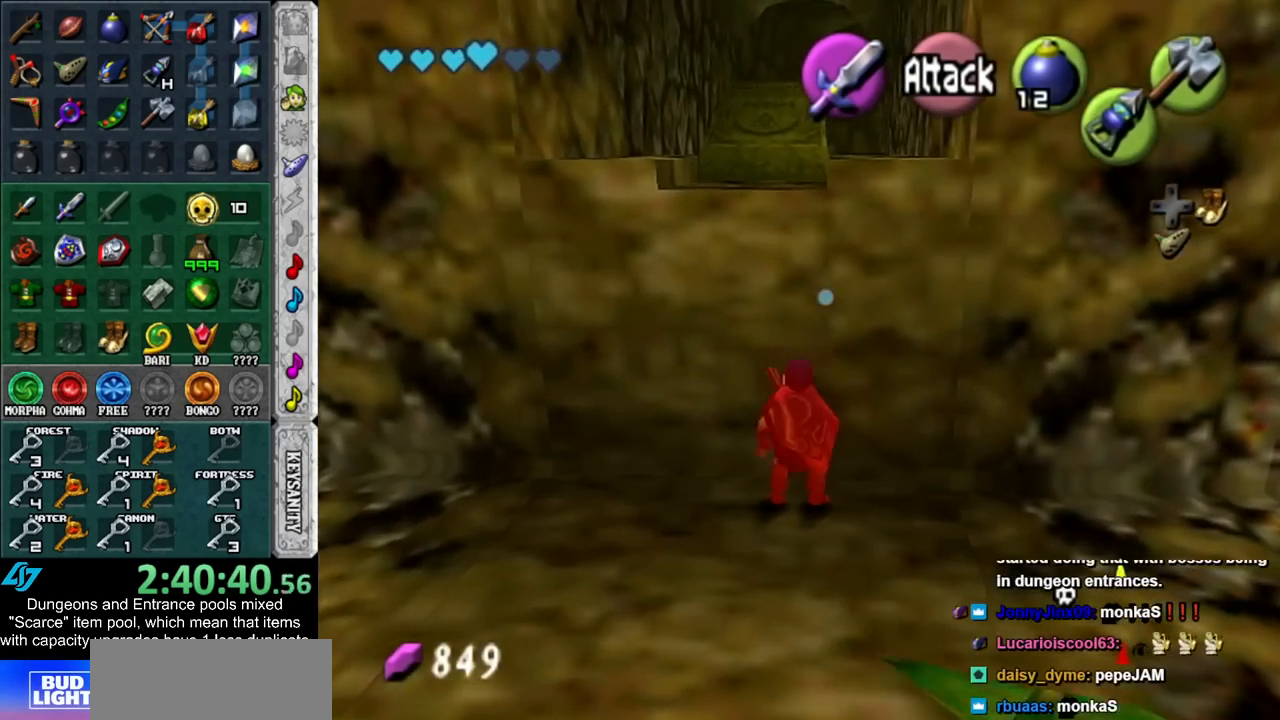
{"buttons": [], "left_stick": "up", "right_stick": "center", "events": []}
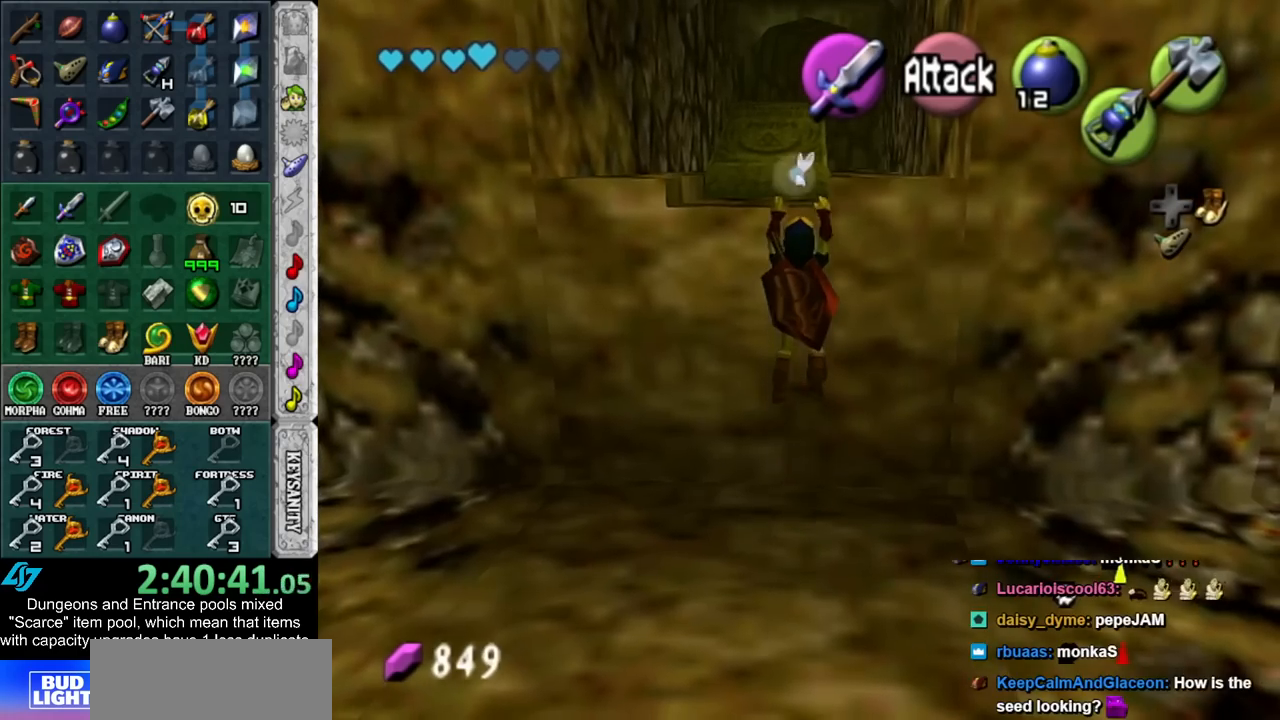
{"buttons": [], "left_stick": "up", "right_stick": "center", "events": []}
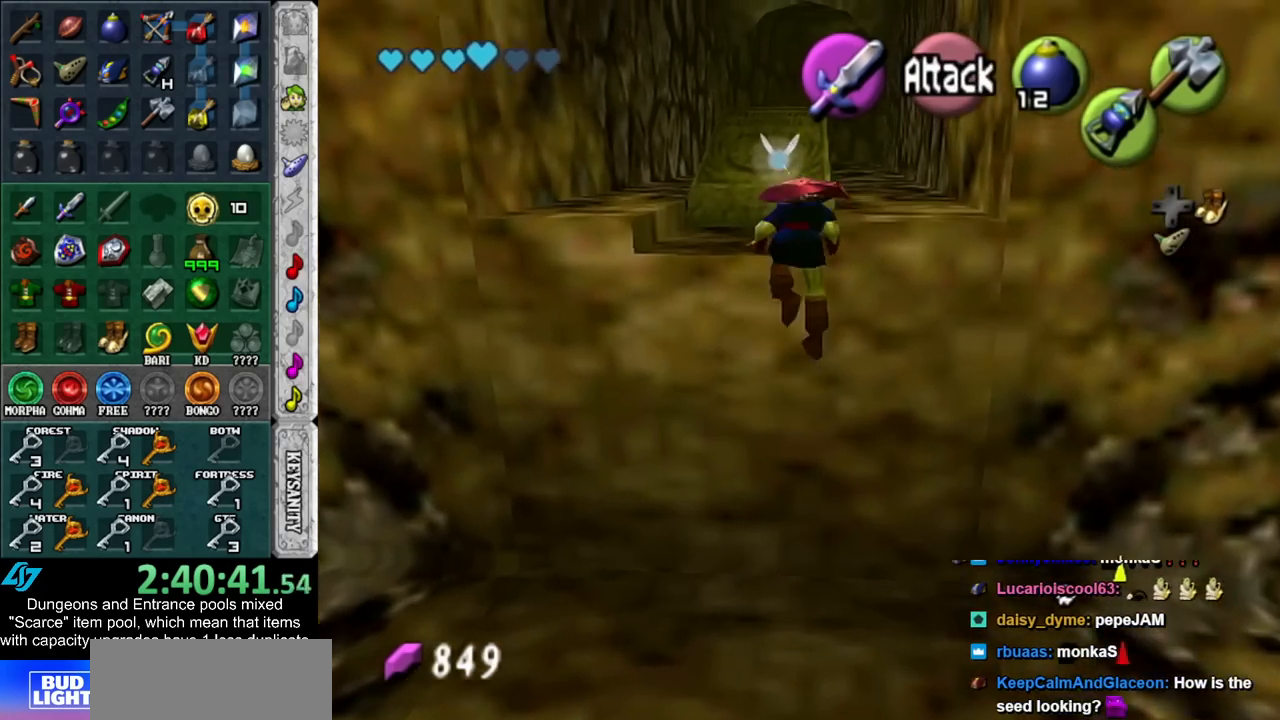
{"buttons": [], "left_stick": "up", "right_stick": "center", "events": []}
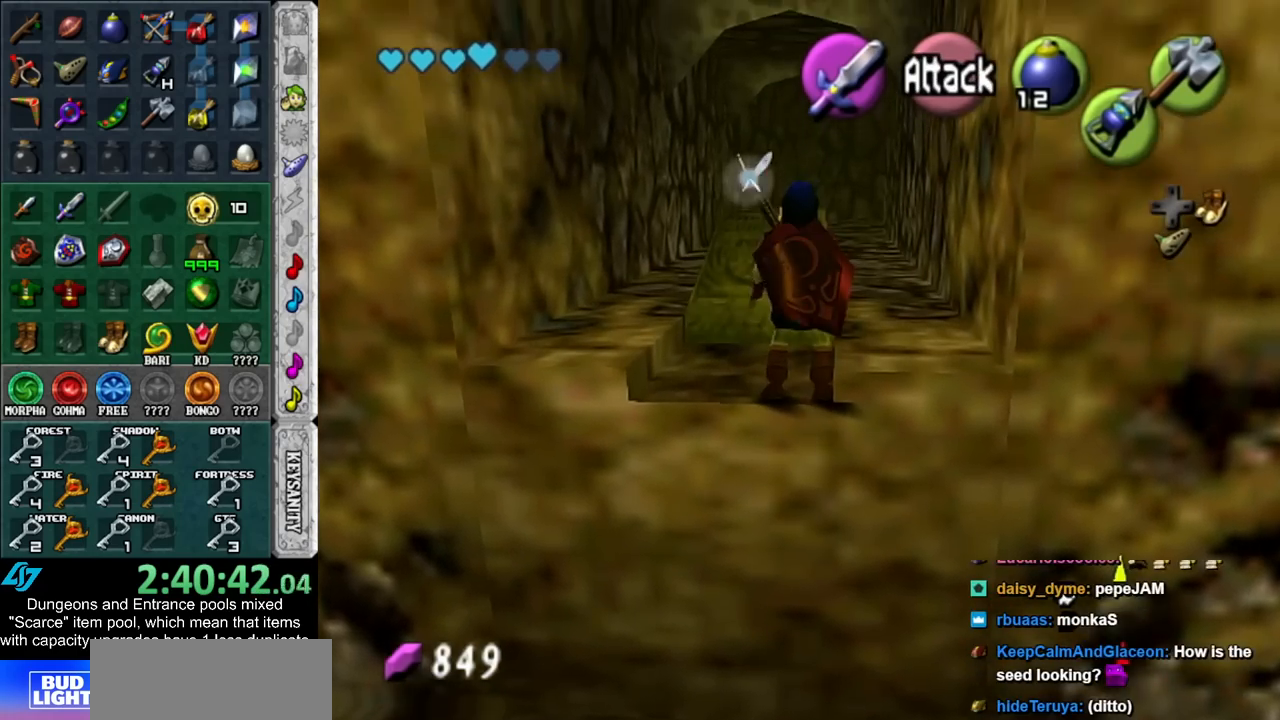
{"buttons": [], "left_stick": "up", "right_stick": "center", "events": []}
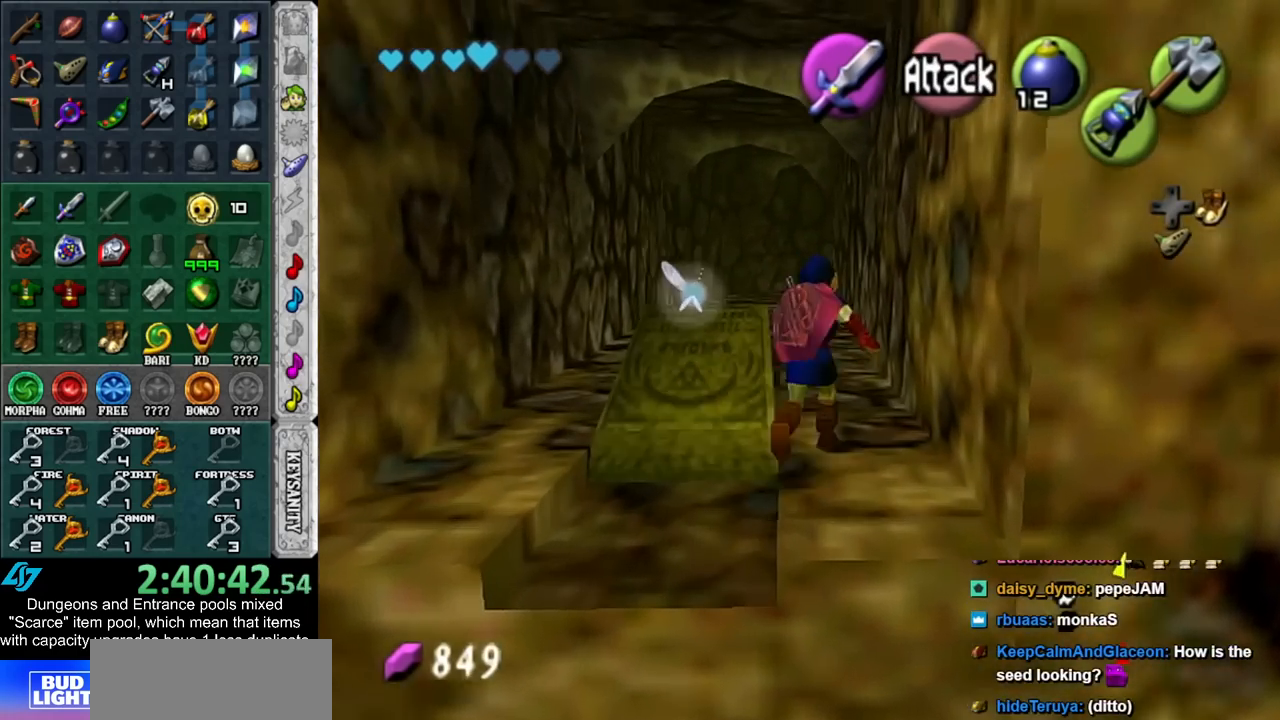
{"buttons": [], "left_stick": "down-left", "right_stick": "center", "events": [[50, "left_stick", "up-left"], [233, "R1", "down"], [367, "R1", "up"], [383, "left_stick", "down-left"]]}
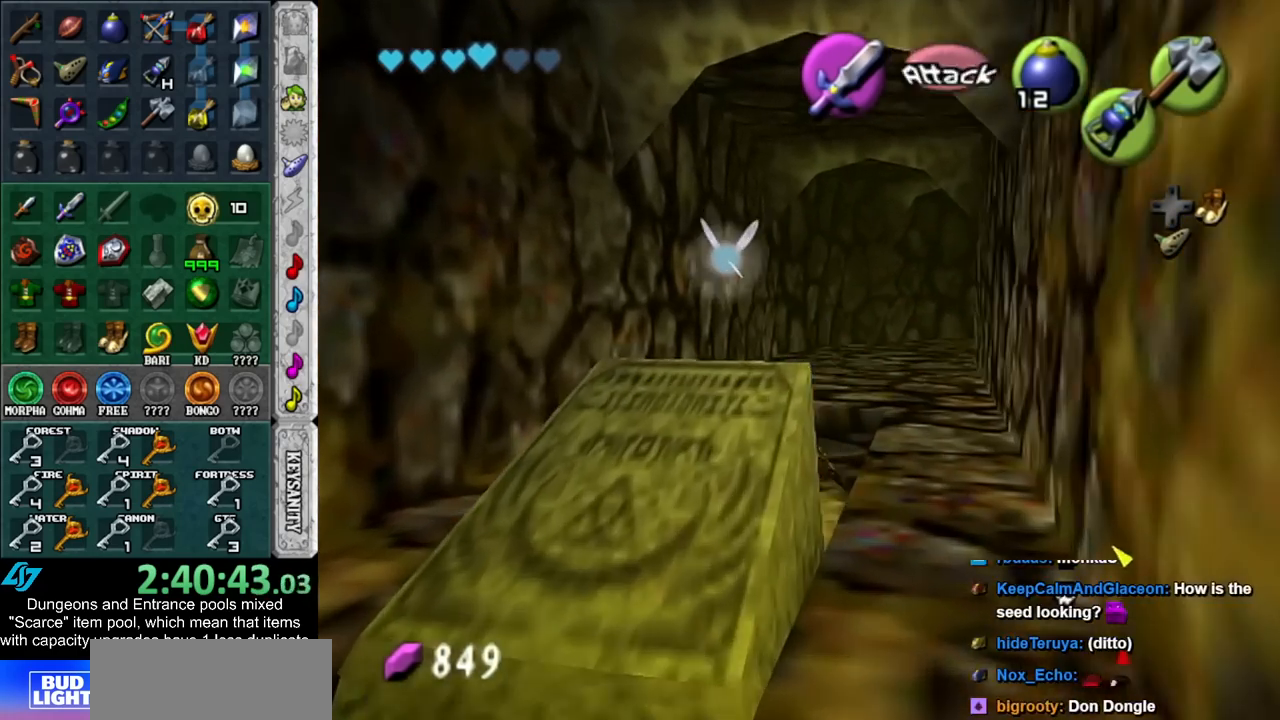
{"buttons": ["A"], "left_stick": "center", "right_stick": "center", "events": [[133, "left_stick", "down"], [300, "A", "down"], [333, "left_stick", "center"]]}
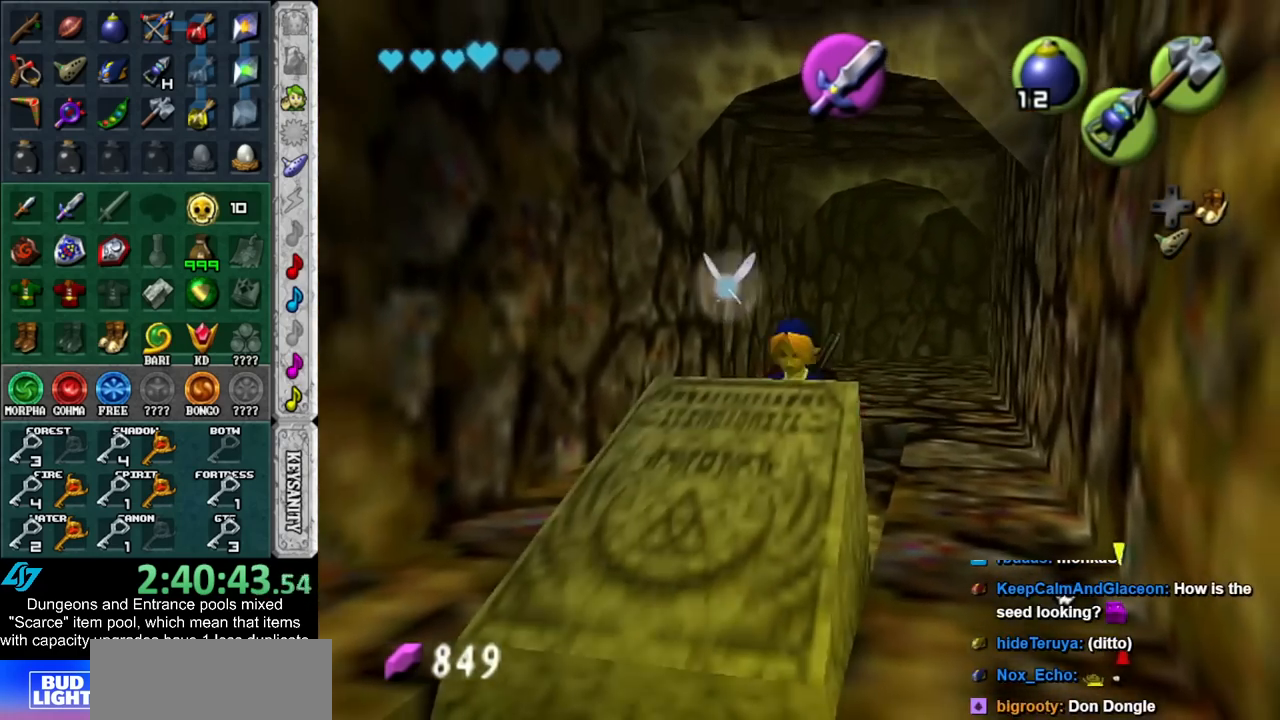
{"buttons": ["A"], "left_stick": "down", "right_stick": "center", "events": [[50, "left_stick", "down"]]}
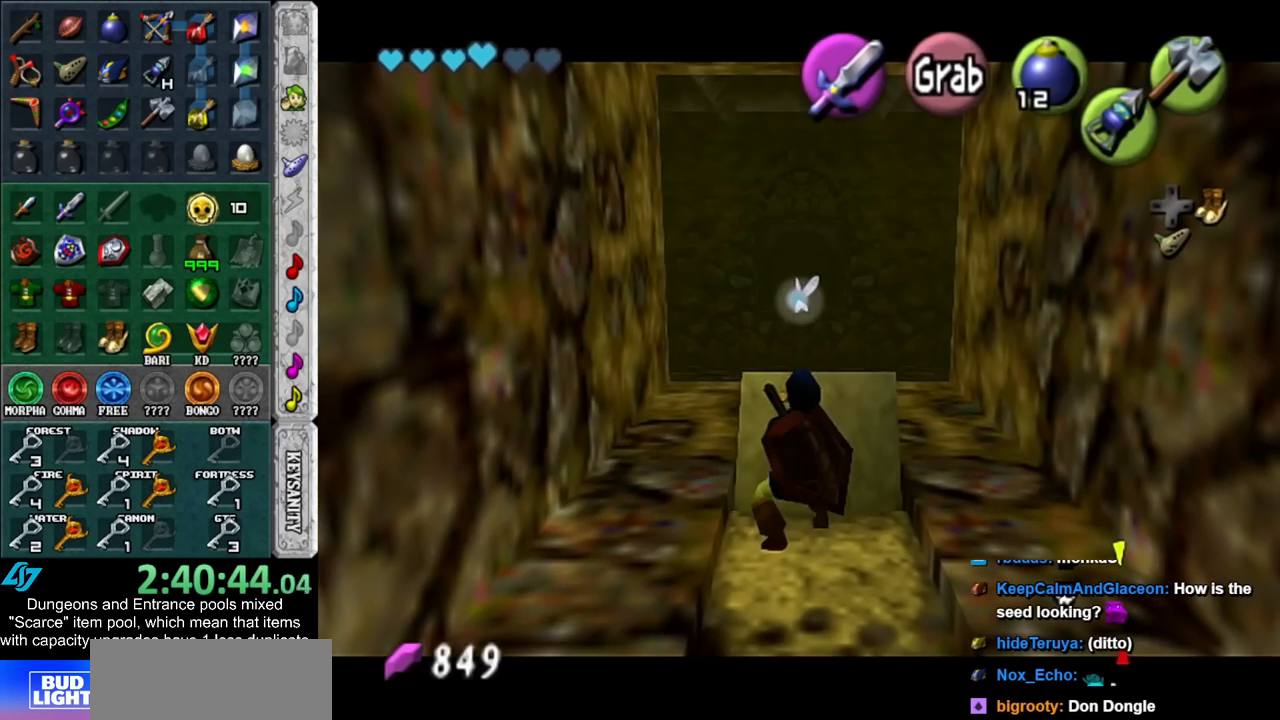
{"buttons": [], "left_stick": "center", "right_stick": "center", "events": [[367, "left_stick", "center"], [417, "A", "up"]]}
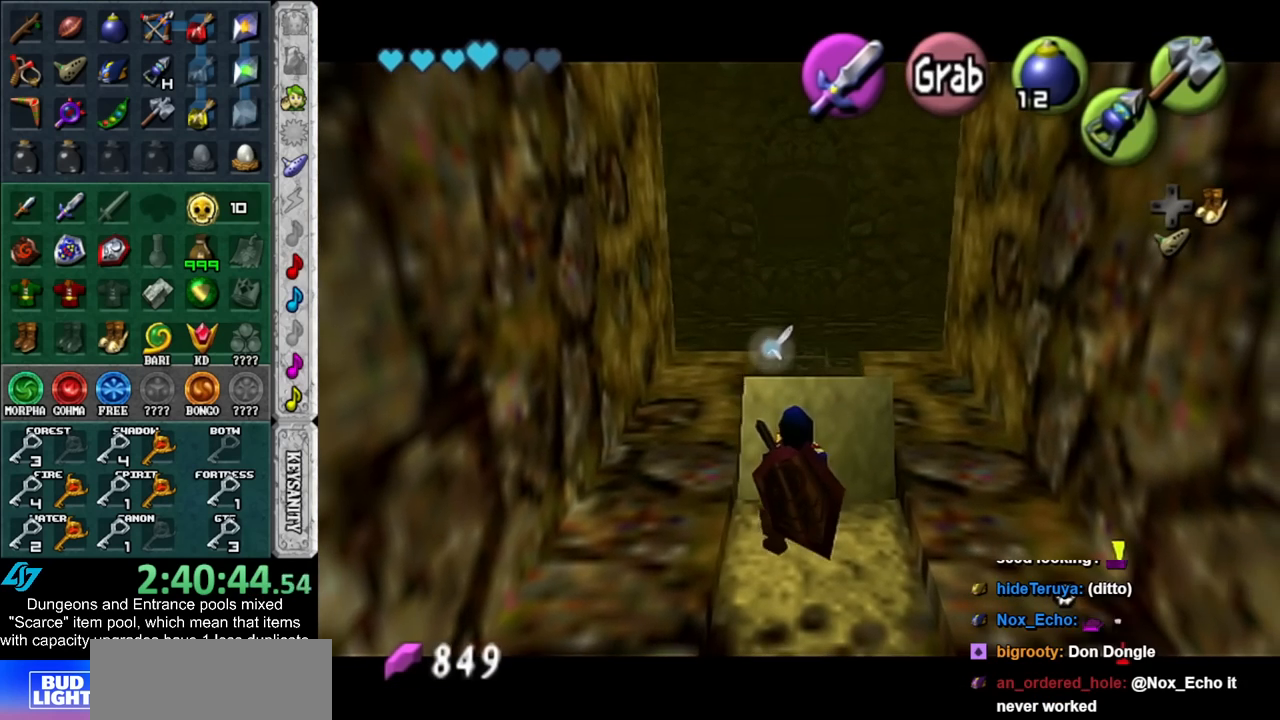
{"buttons": [], "left_stick": "up-left", "right_stick": "center", "events": [[83, "left_stick", "up"], [133, "left_stick", "up-left"]]}
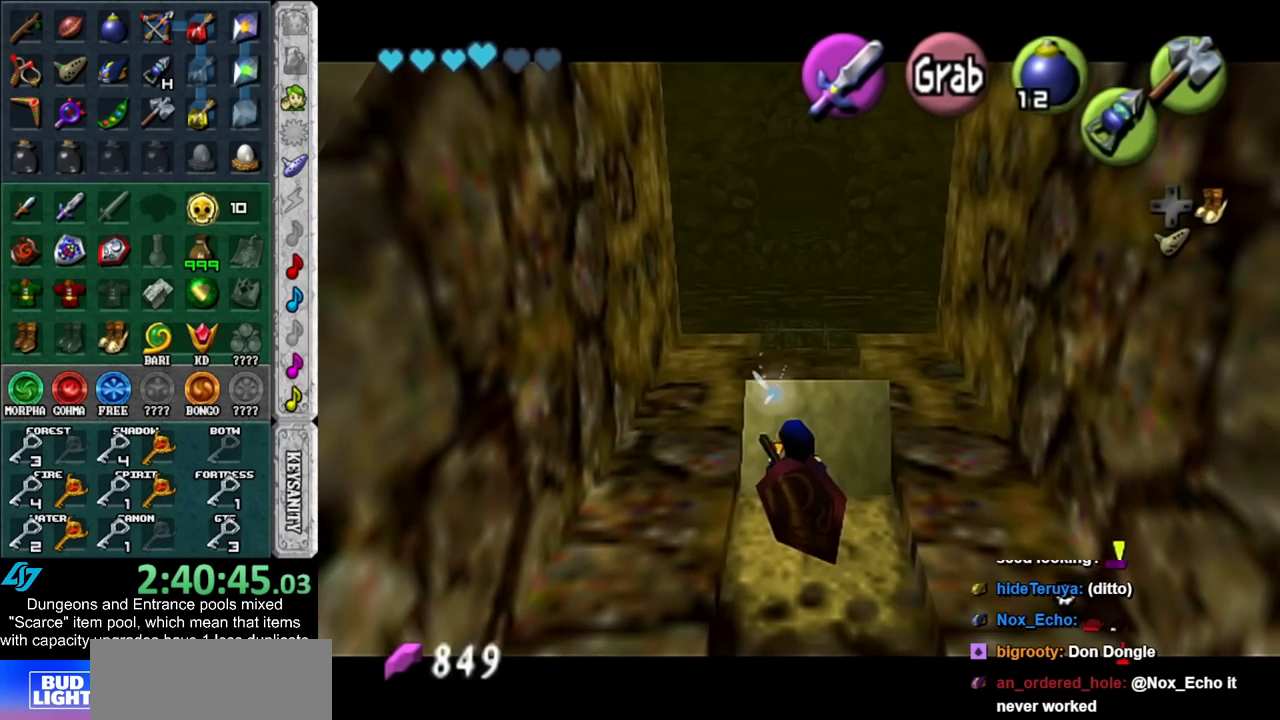
{"buttons": [], "left_stick": "left", "right_stick": "center", "events": [[133, "left_stick", "left"]]}
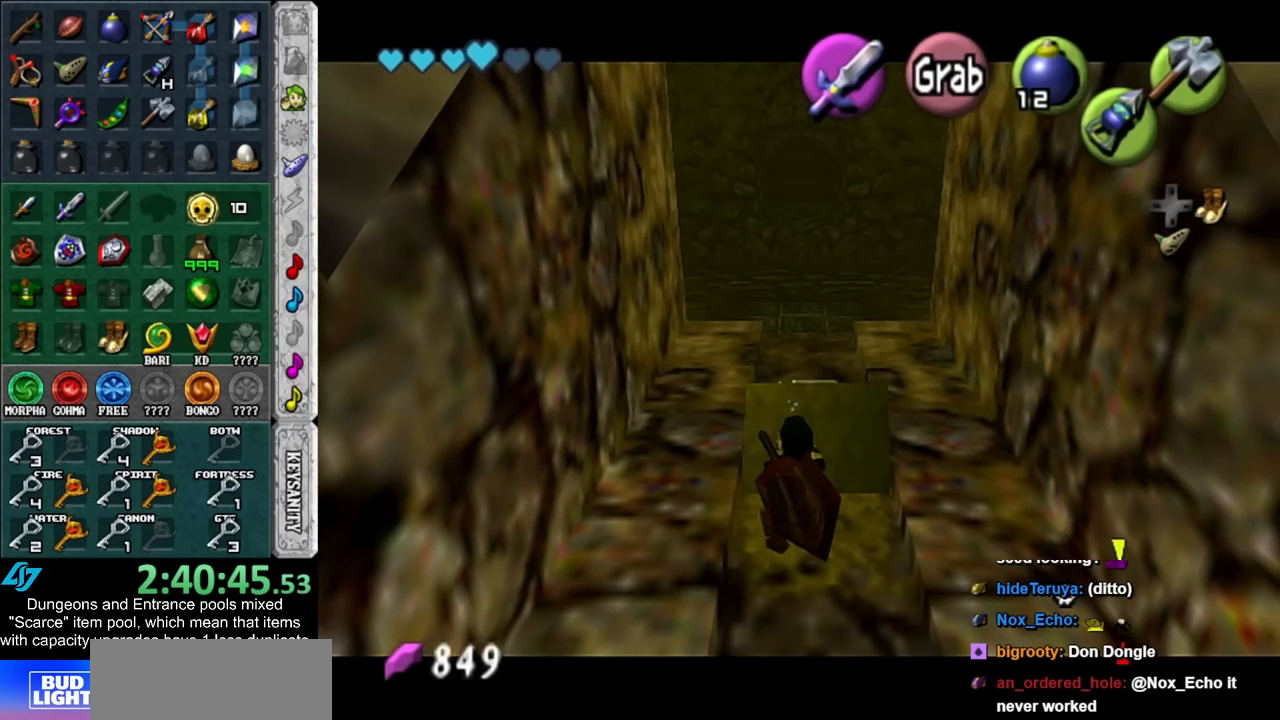
{"buttons": [], "left_stick": "center", "right_stick": "center", "events": [[450, "left_stick", "center"]]}
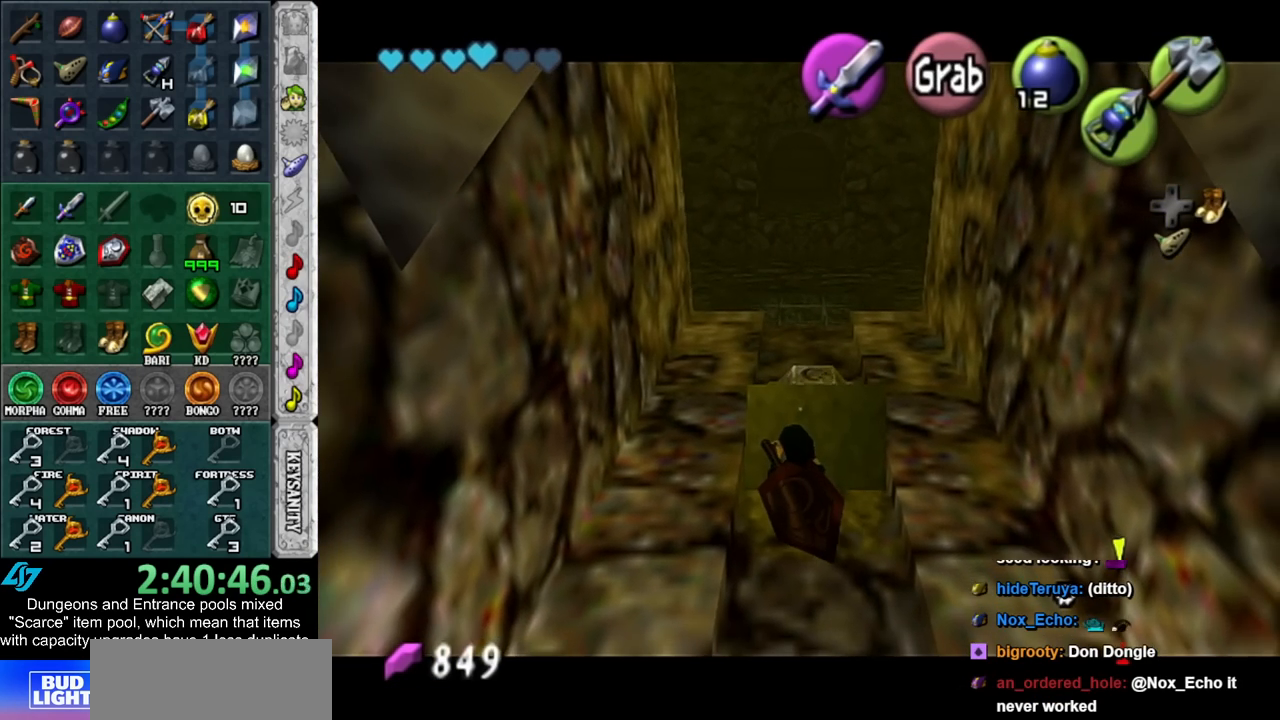
{"buttons": [], "left_stick": "left", "right_stick": "center", "events": [[267, "left_stick", "left"]]}
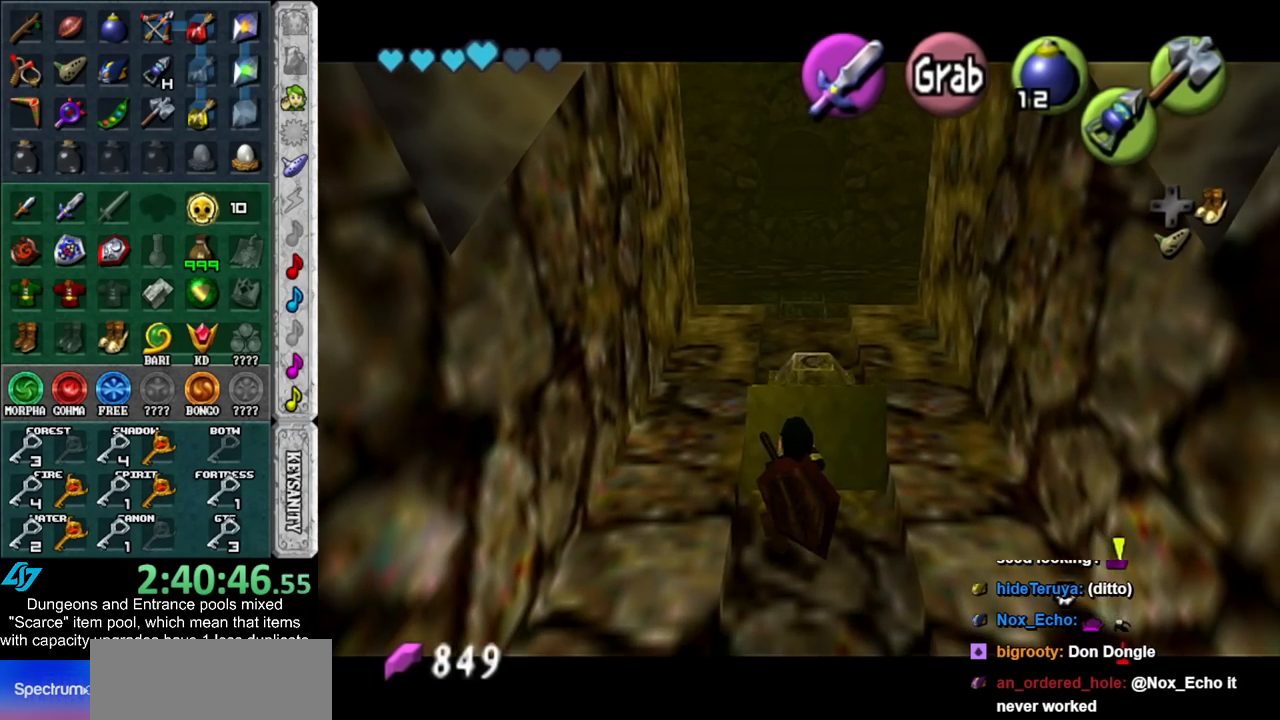
{"buttons": [], "left_stick": "up-right", "right_stick": "center", "events": [[100, "left_stick", "up-left"], [483, "left_stick", "up-right"]]}
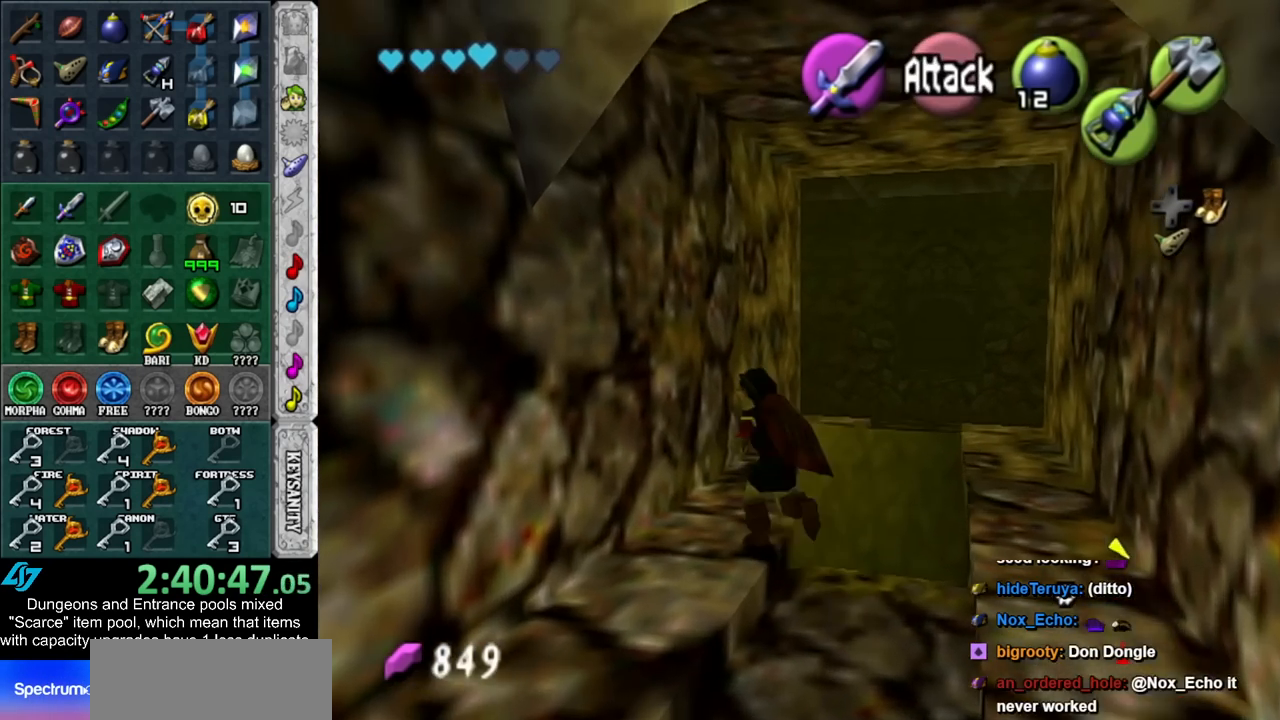
{"buttons": ["B"], "left_stick": "center", "right_stick": "center", "events": [[100, "left_stick", "right"], [450, "B", "down"], [483, "left_stick", "center"]]}
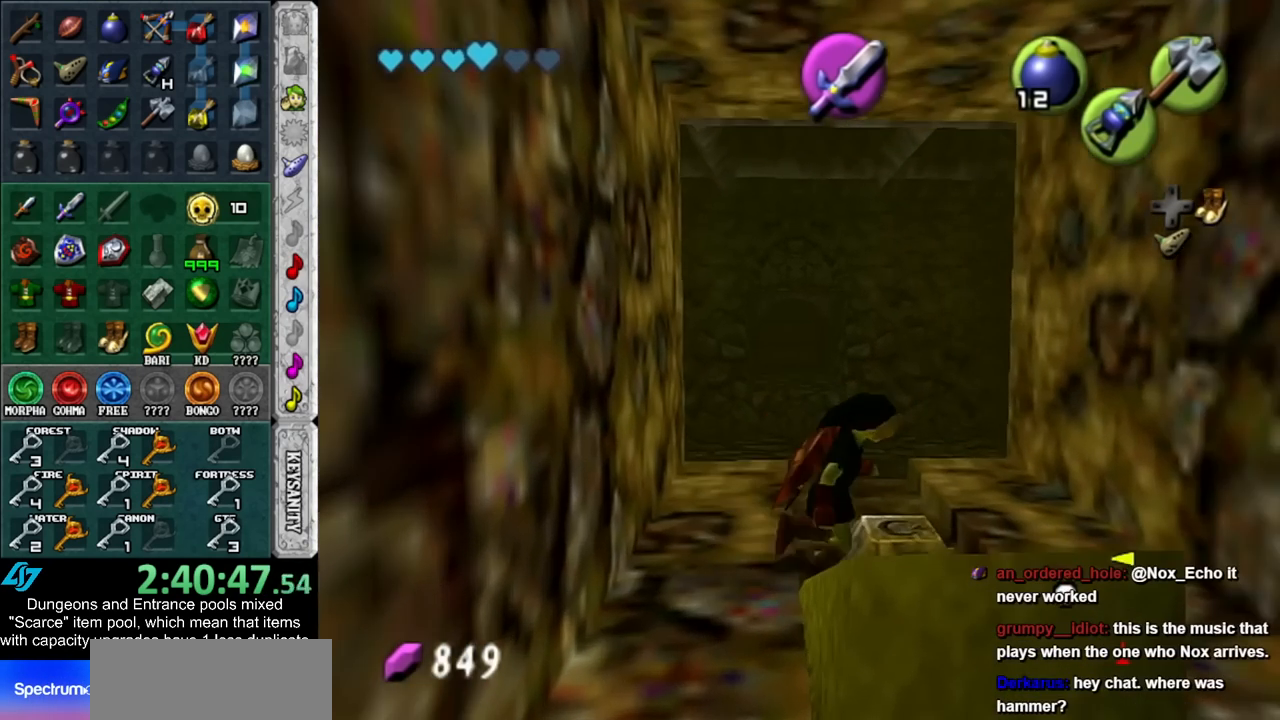
{"buttons": [], "left_stick": "up", "right_stick": "center", "events": [[133, "B", "up"], [483, "left_stick", "up"]]}
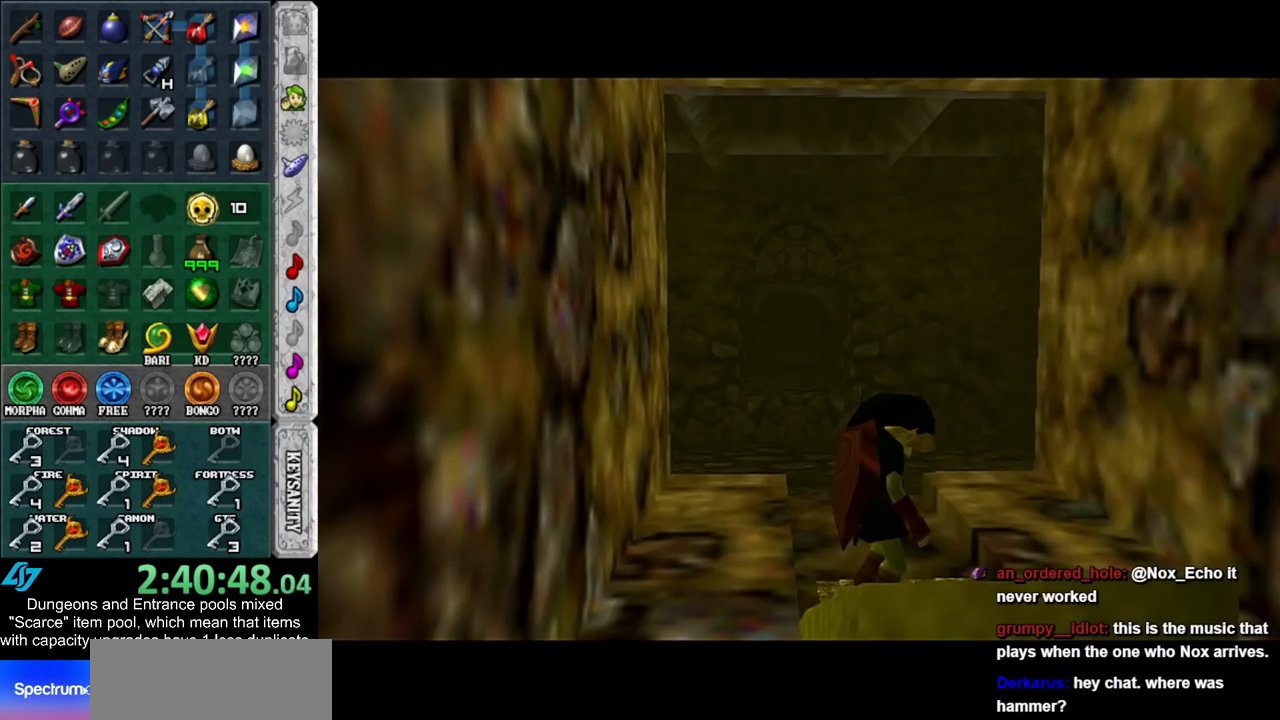
{"buttons": [], "left_stick": "up", "right_stick": "center", "events": []}
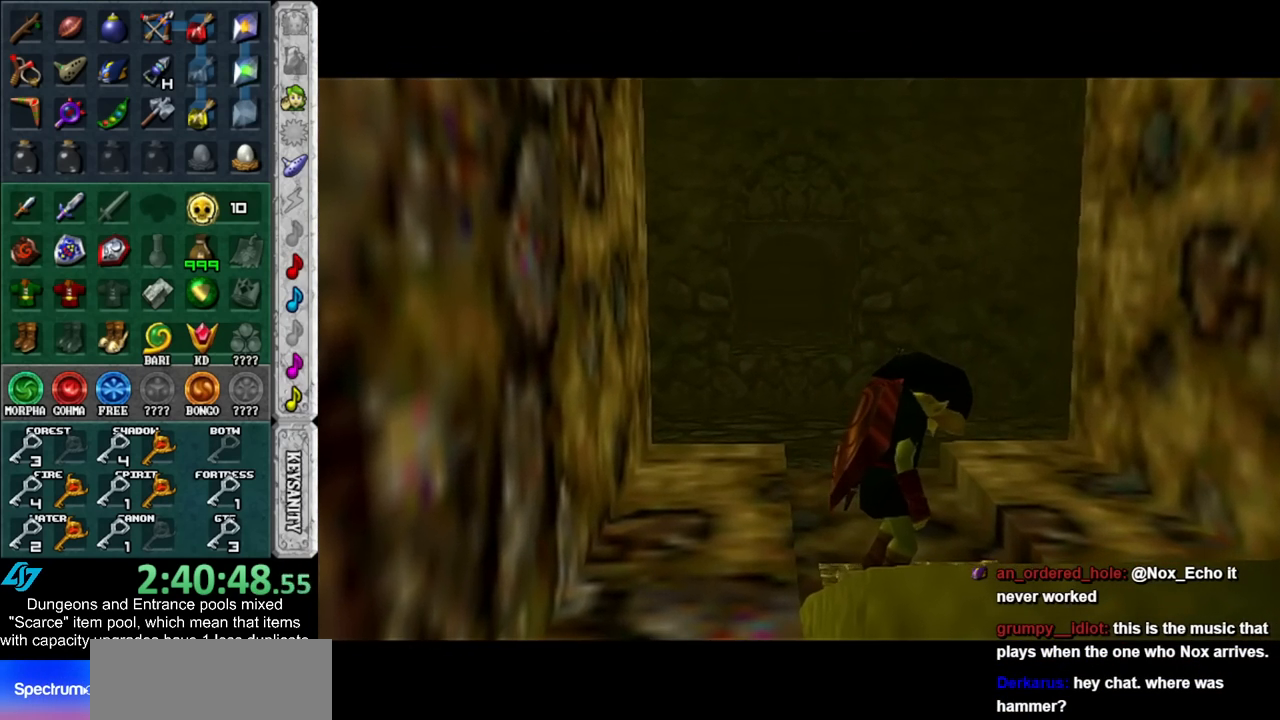
{"buttons": [], "left_stick": "up", "right_stick": "center", "events": []}
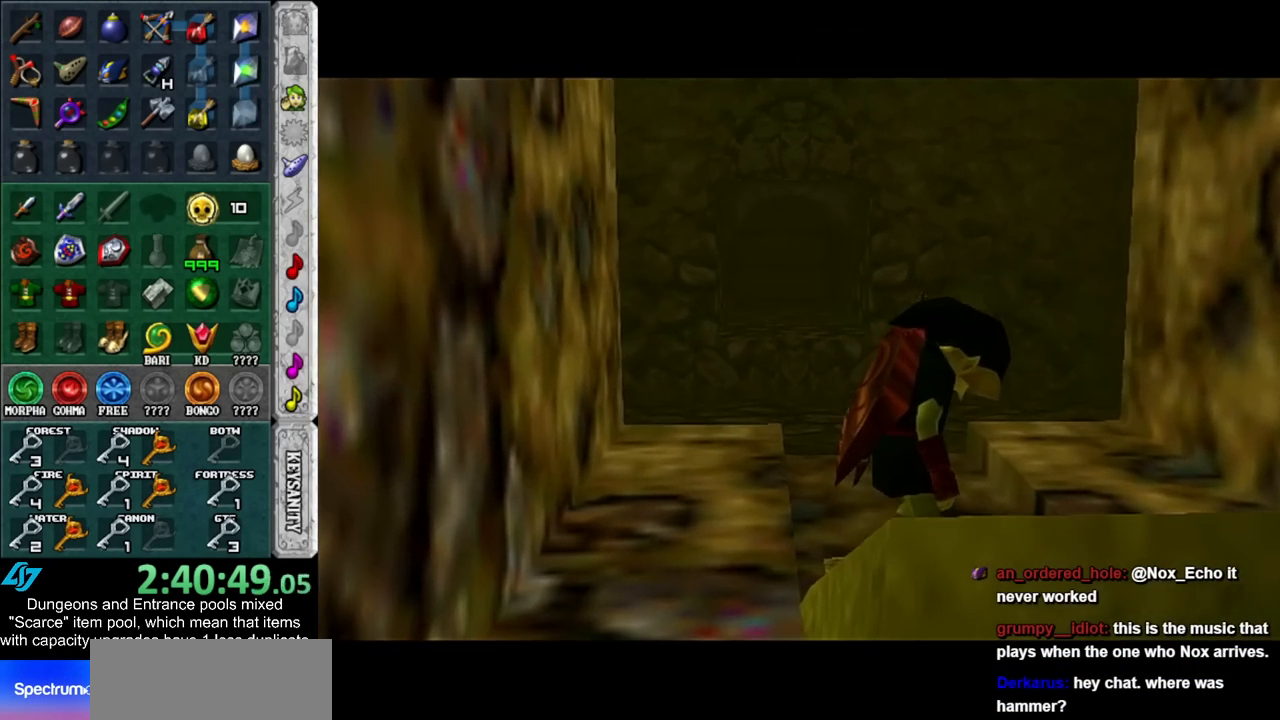
{"buttons": [], "left_stick": "up", "right_stick": "center", "events": []}
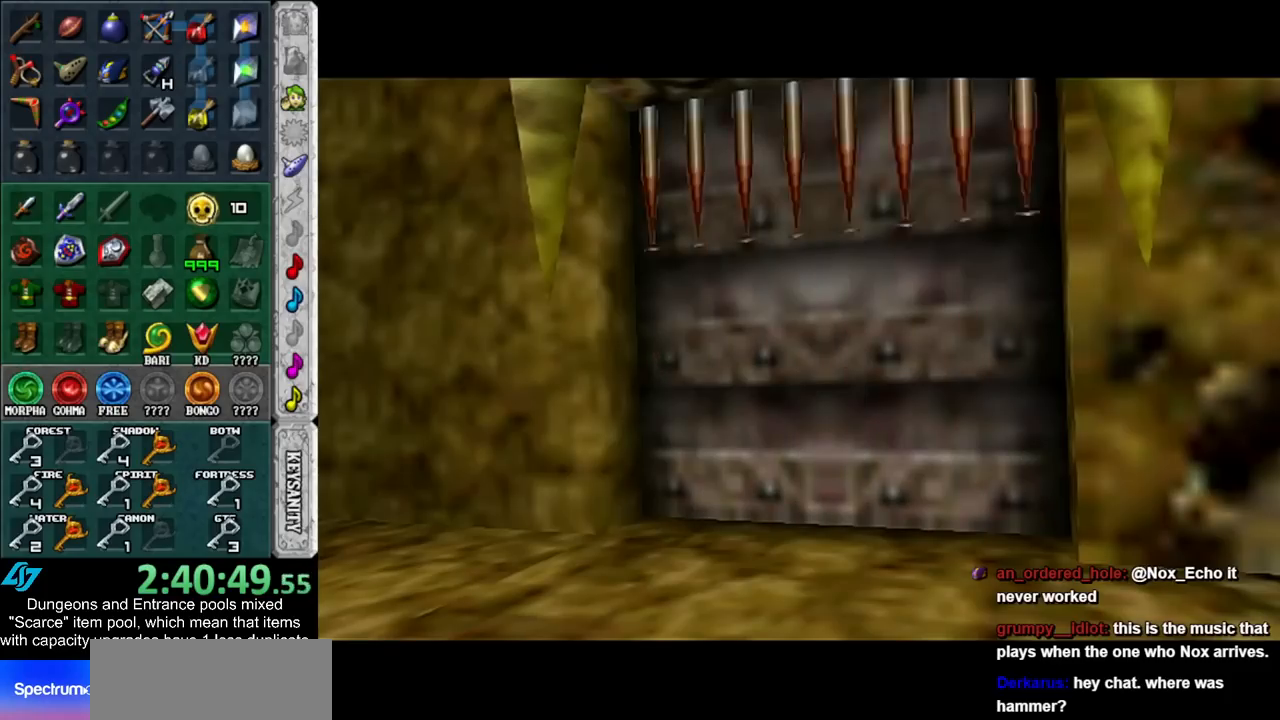
{"buttons": [], "left_stick": "up", "right_stick": "center", "events": []}
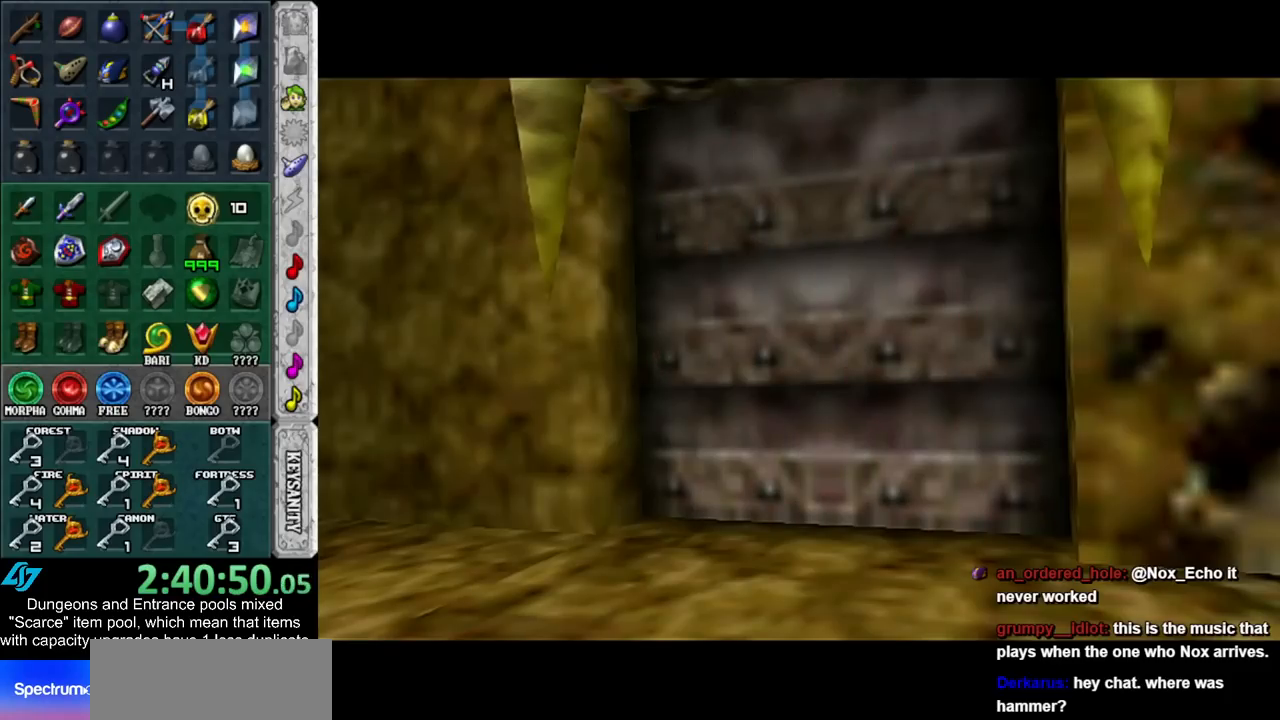
{"buttons": [], "left_stick": "up", "right_stick": "center", "events": []}
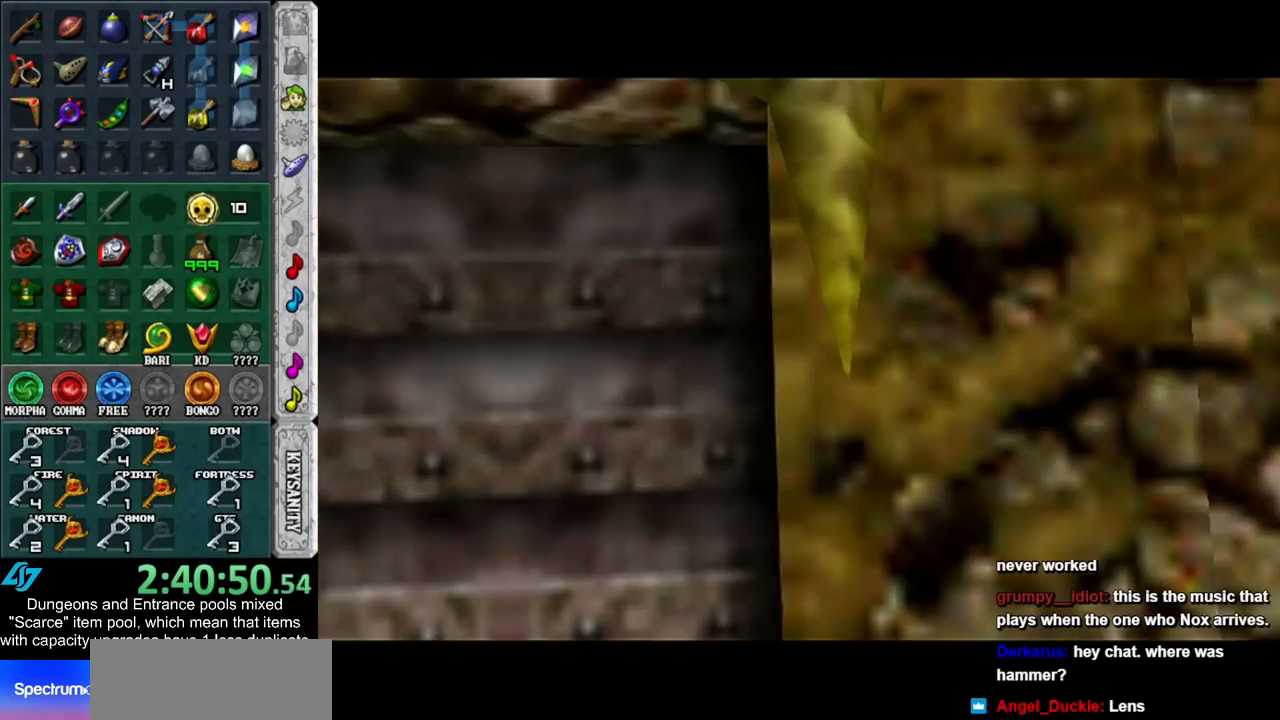
{"buttons": [], "left_stick": "up", "right_stick": "center", "events": []}
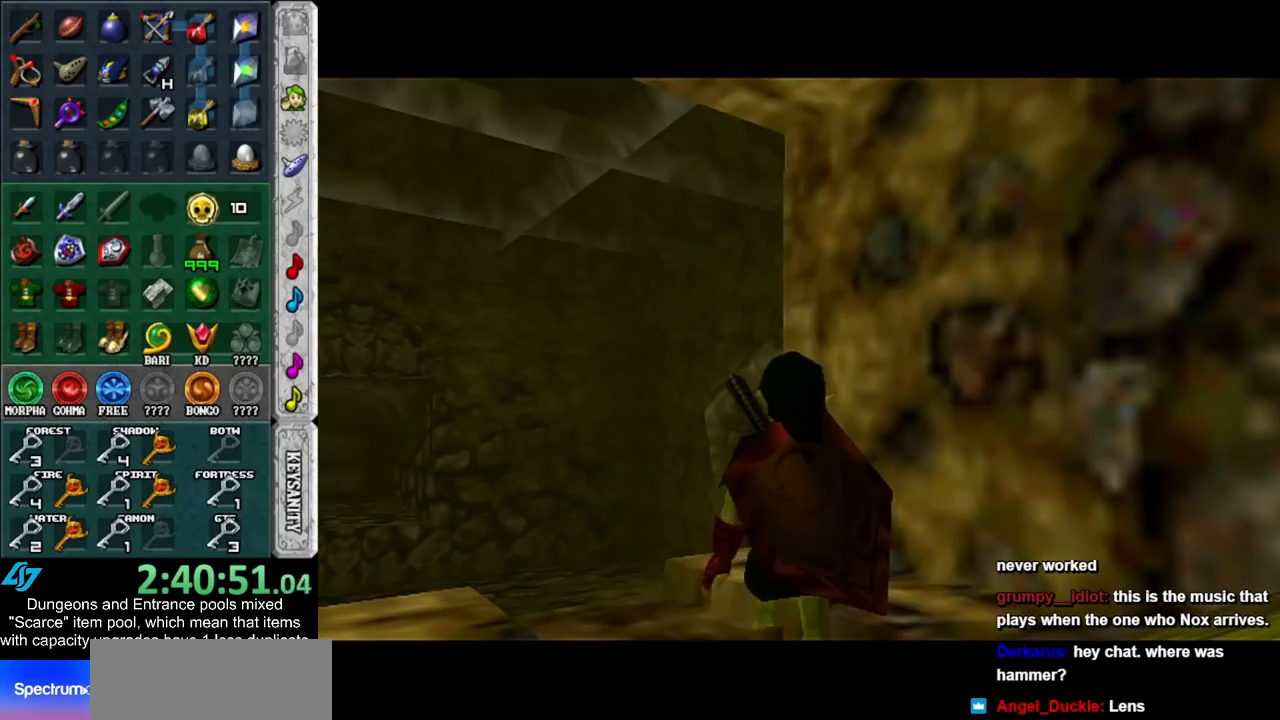
{"buttons": [], "left_stick": "up", "right_stick": "center", "events": []}
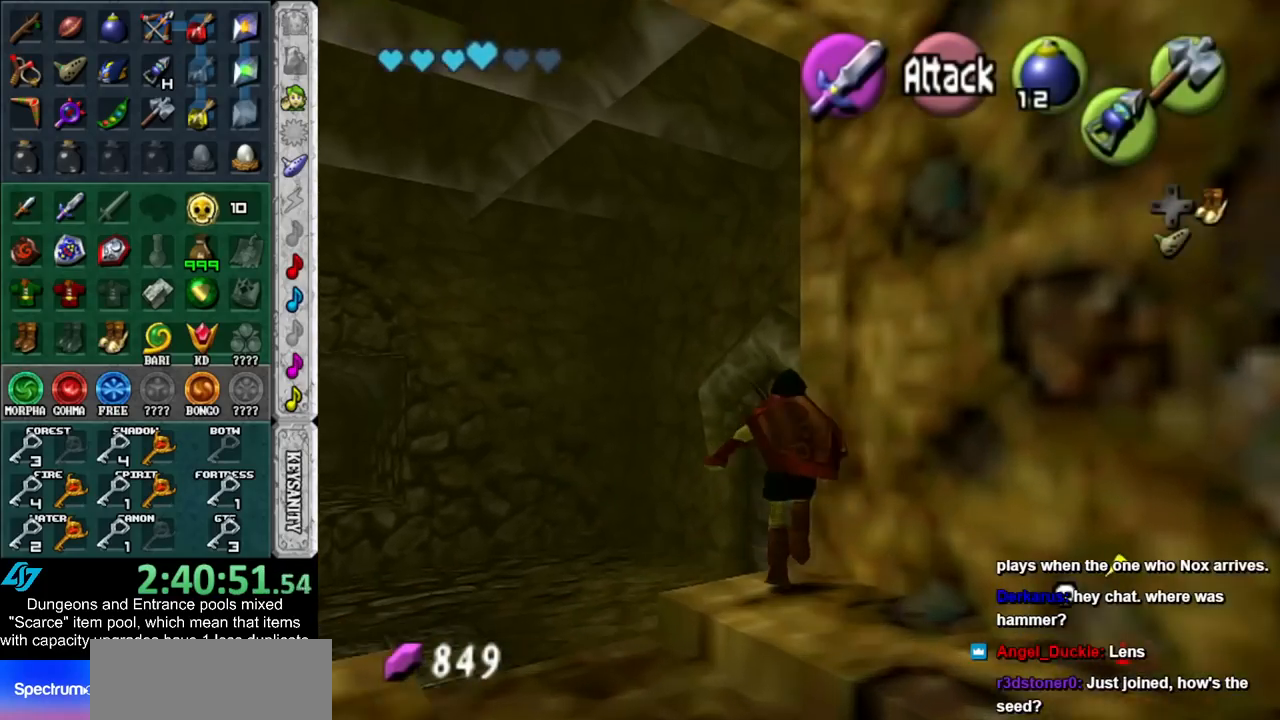
{"buttons": [], "left_stick": "up", "right_stick": "center", "events": []}